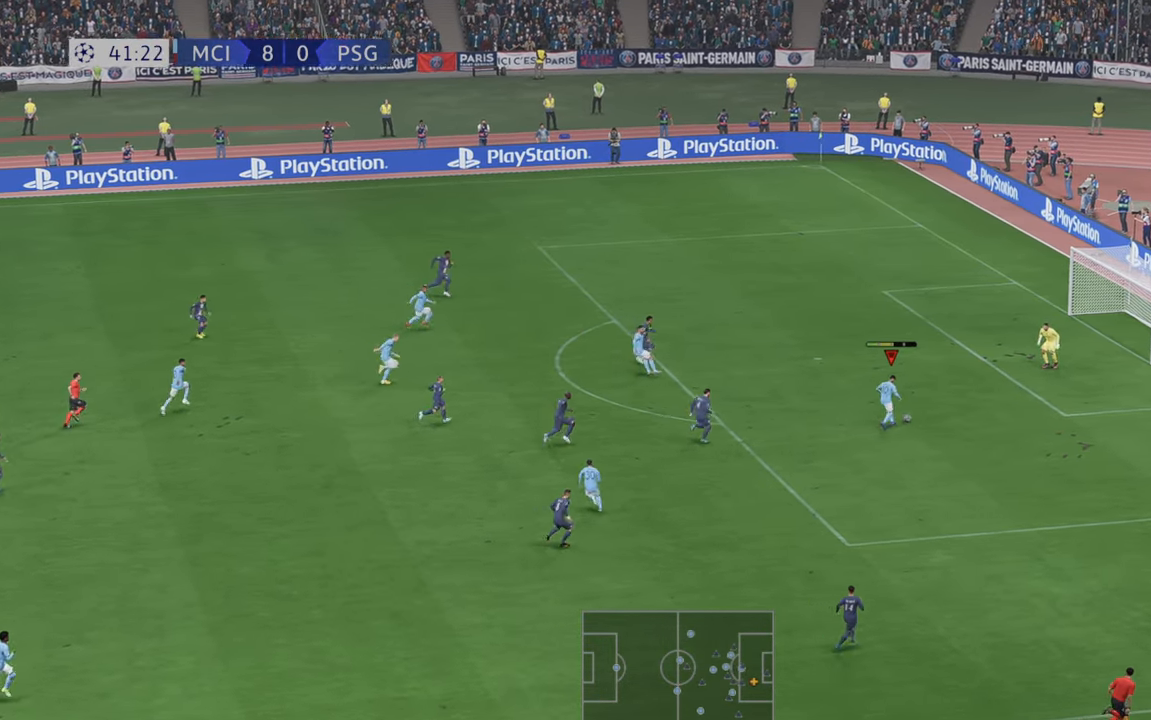
Gameplay with a controller (Xbox layout); each line is a JSON object with the inputs held at the frame after it. "events" lists button and stick changes between this image and that frame as [ms after this image, input, new state], when the widget could be followed in between. Not read: L3 R3.
{"buttons": [], "left_stick": "right", "right_stick": "center", "events": [[300, "left_stick", "up-right"], [467, "left_stick", "right"]]}
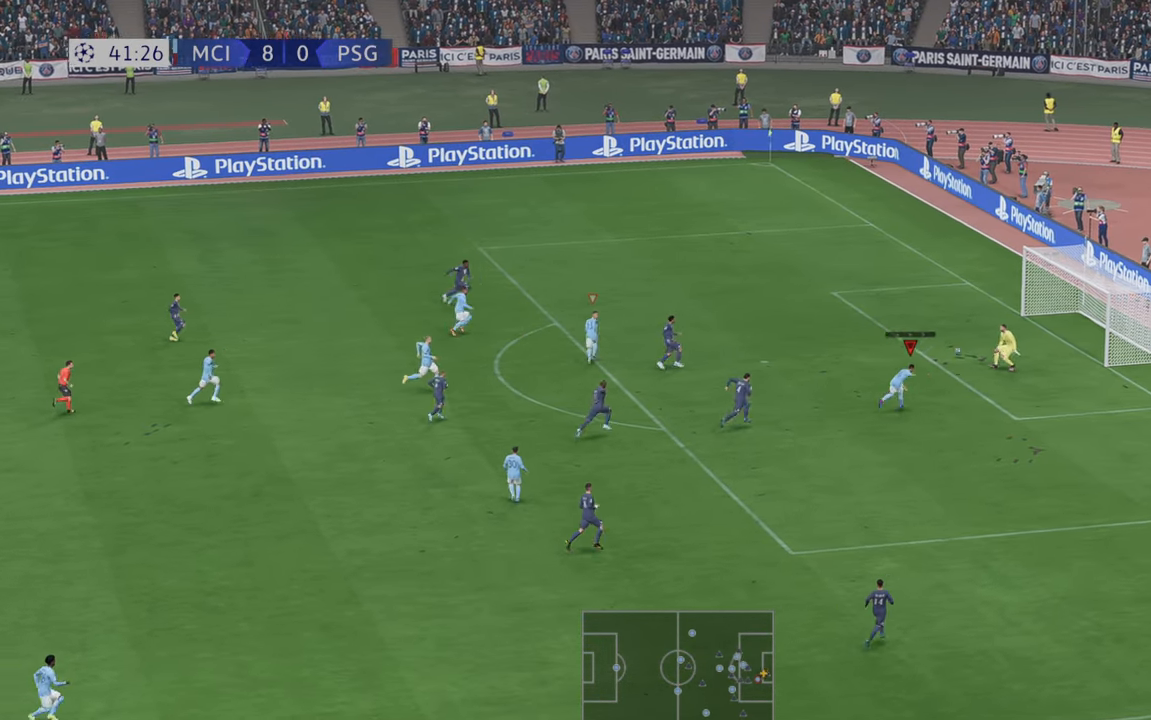
{"buttons": [], "left_stick": "down-right", "right_stick": "center", "events": [[100, "left_stick", "down-right"]]}
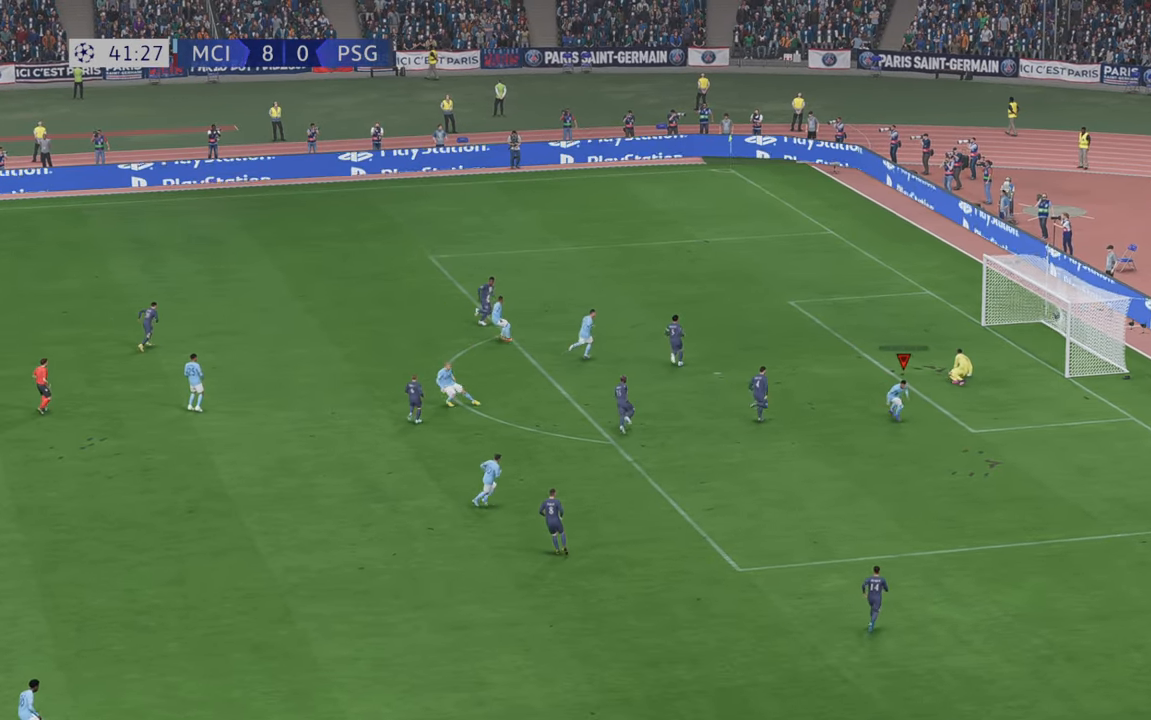
{"buttons": [], "left_stick": "down-right", "right_stick": "center", "events": []}
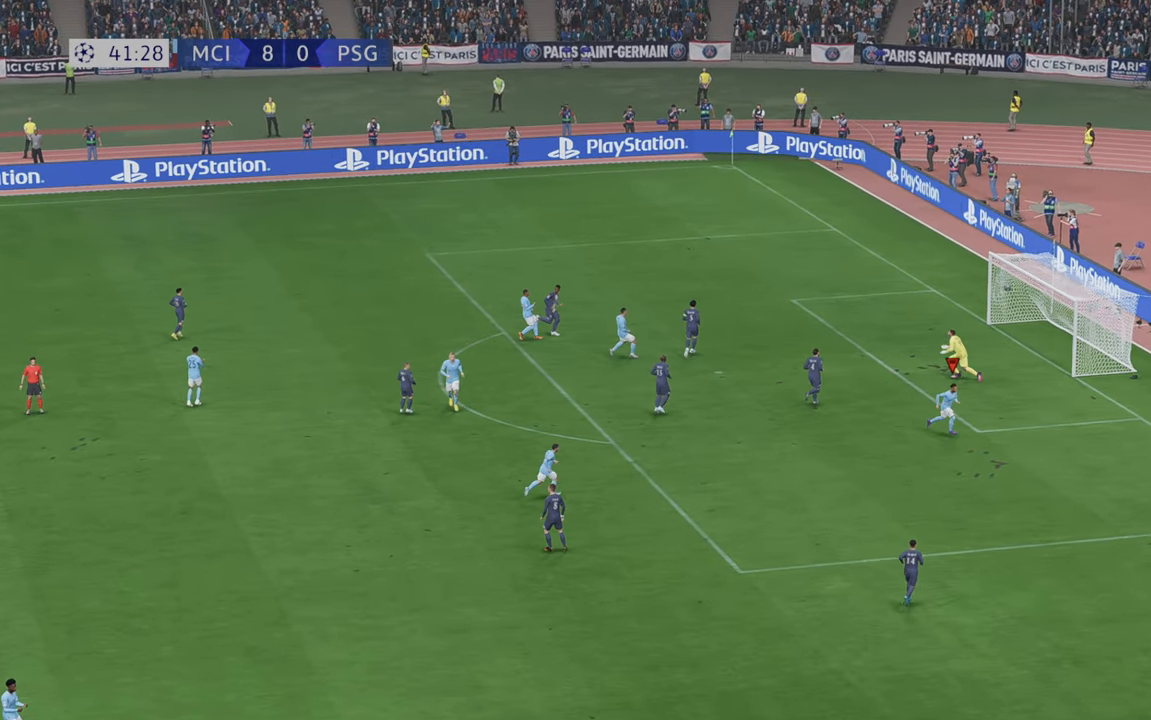
{"buttons": [], "left_stick": "up-right", "right_stick": "center", "events": [[67, "left_stick", "right"], [333, "left_stick", "up-right"]]}
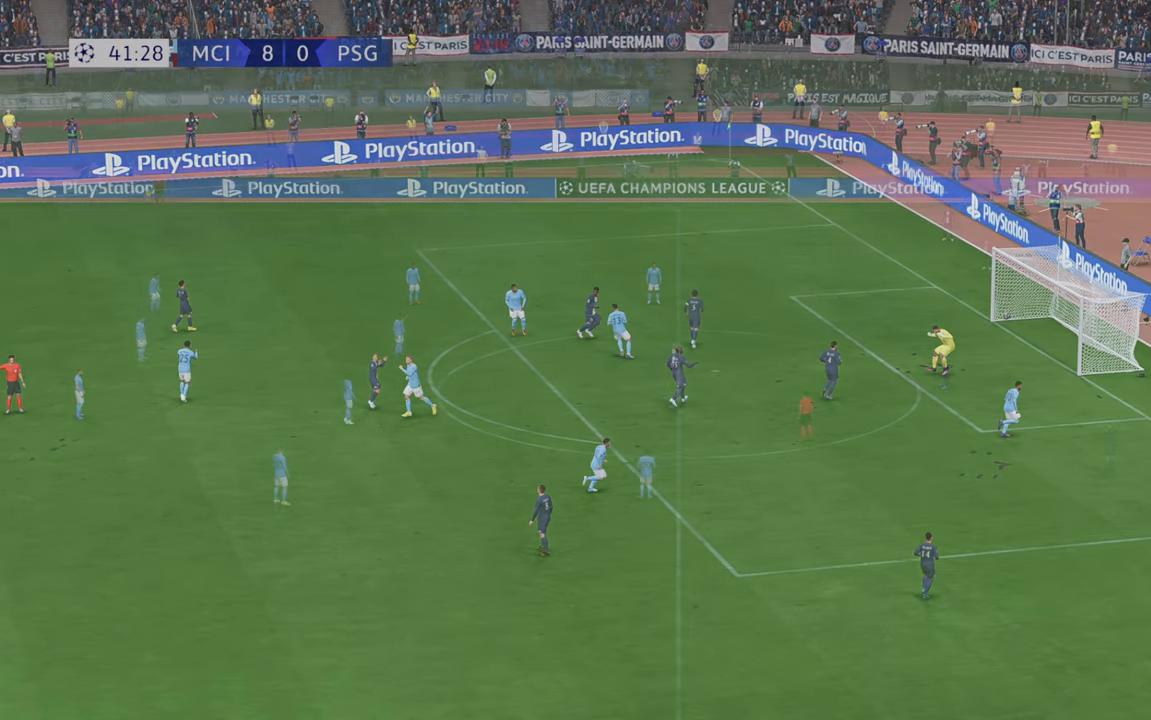
{"buttons": [], "left_stick": "center", "right_stick": "center", "events": [[133, "left_stick", "center"]]}
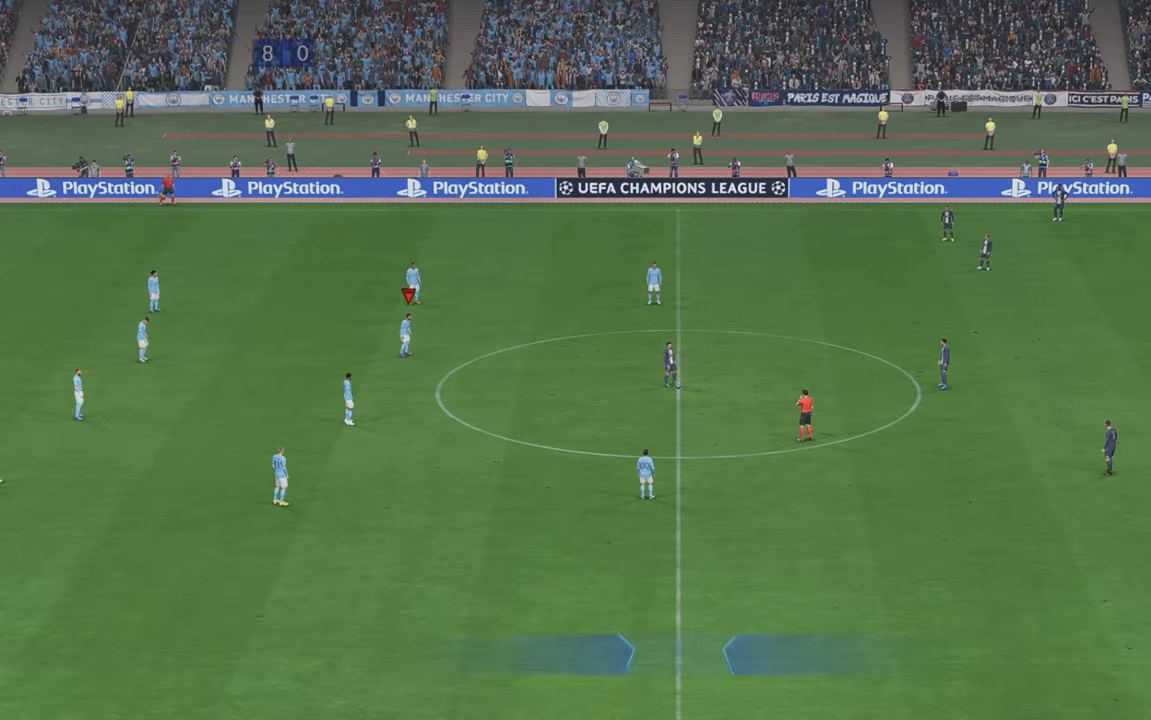
{"buttons": ["R2"], "left_stick": "up-right", "right_stick": "center", "events": [[250, "R2", "down"], [283, "left_stick", "right"], [350, "left_stick", "up-right"]]}
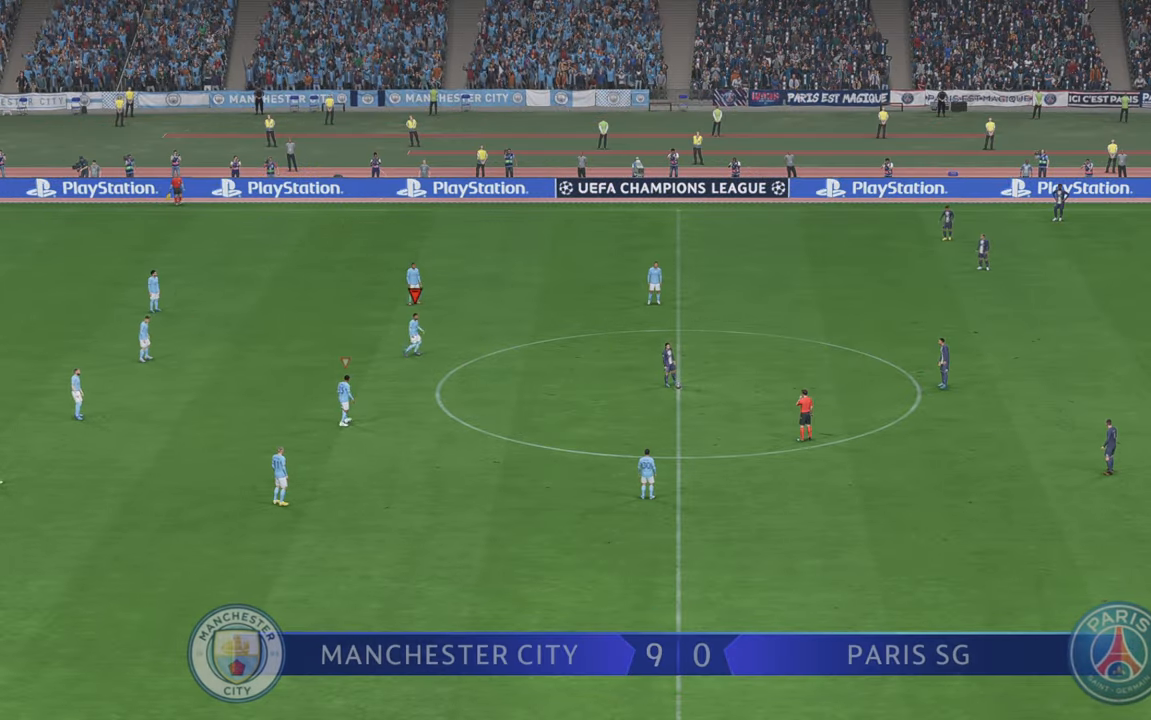
{"buttons": ["R2"], "left_stick": "right", "right_stick": "center", "events": [[333, "left_stick", "right"]]}
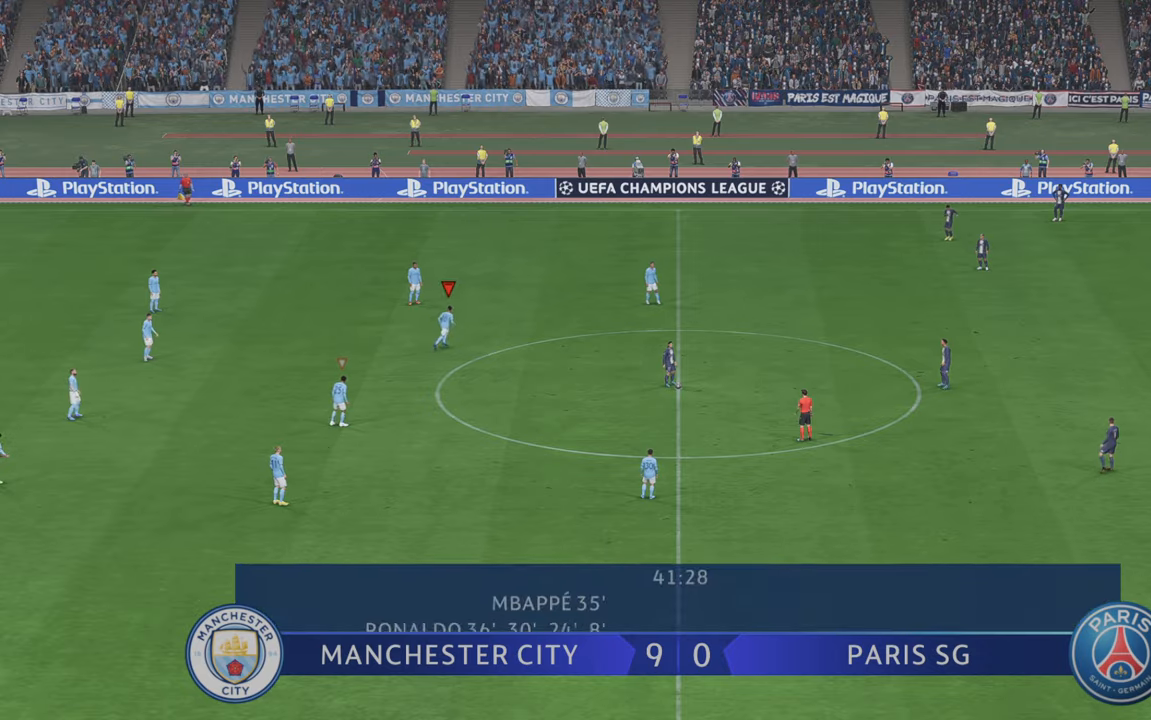
{"buttons": ["R2"], "left_stick": "down-right", "right_stick": "center", "events": [[67, "left_stick", "down-right"]]}
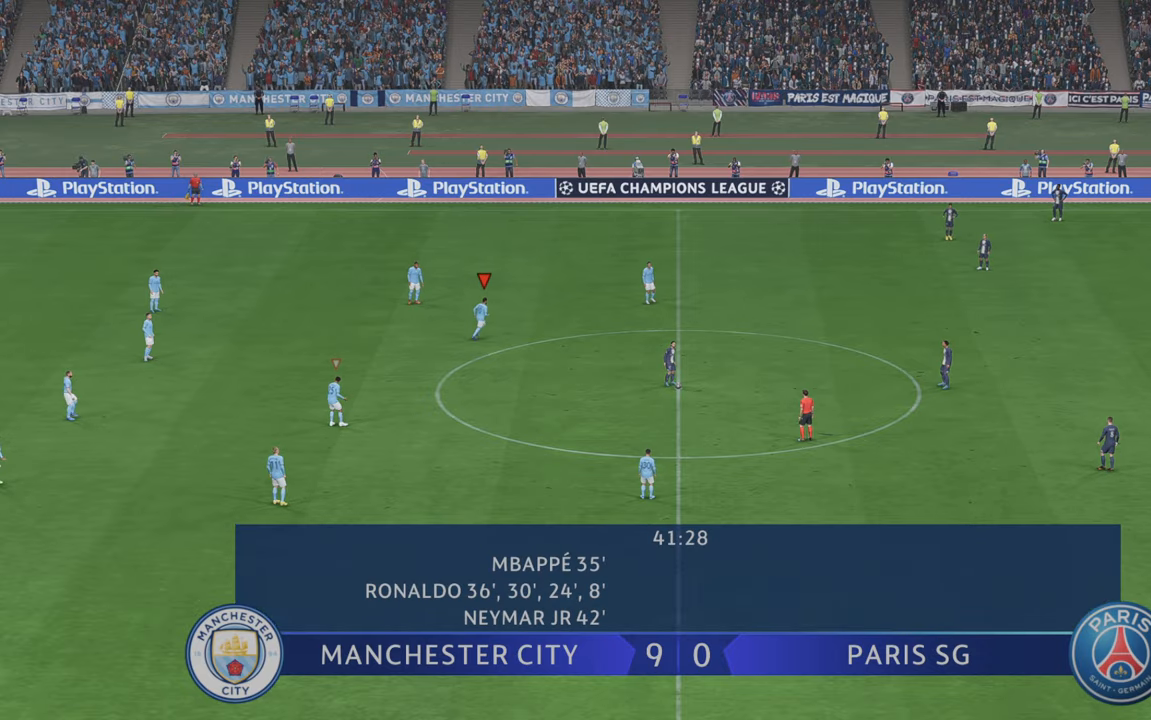
{"buttons": ["R2"], "left_stick": "down-right", "right_stick": "center", "events": []}
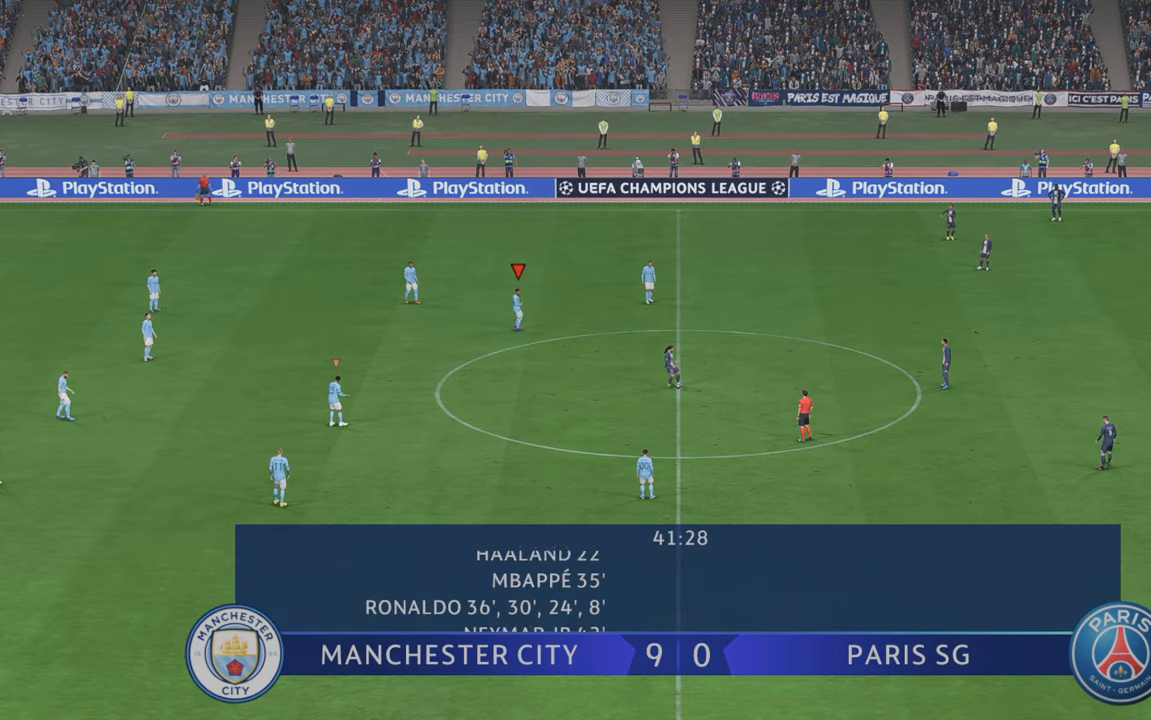
{"buttons": ["R2"], "left_stick": "down-right", "right_stick": "center", "events": []}
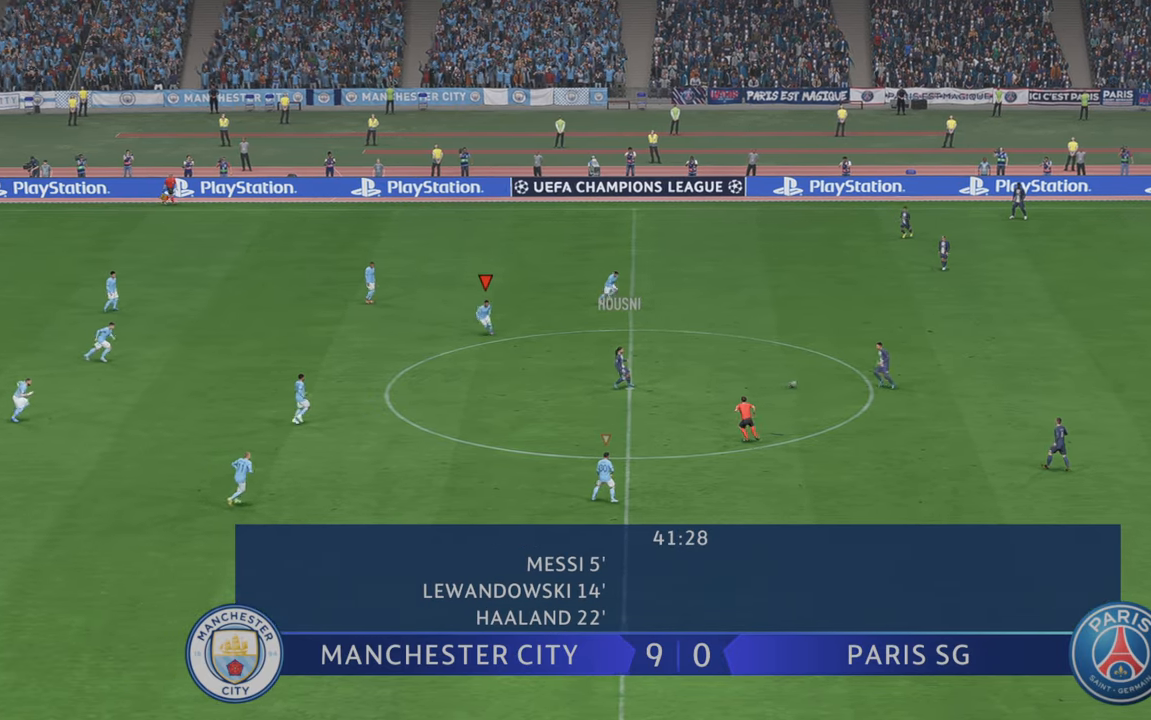
{"buttons": ["R2"], "left_stick": "right", "right_stick": "center", "events": [[300, "left_stick", "right"]]}
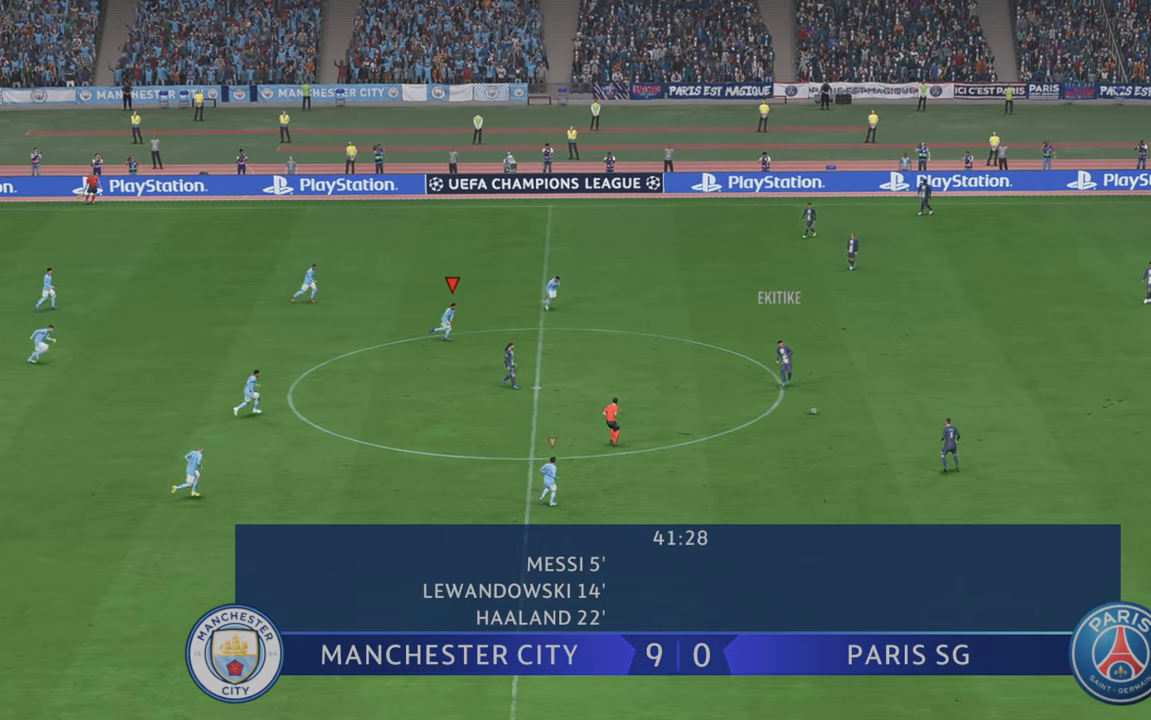
{"buttons": ["R2"], "left_stick": "up-right", "right_stick": "center", "events": [[67, "L1", "down"], [167, "L1", "up"], [267, "left_stick", "up-right"]]}
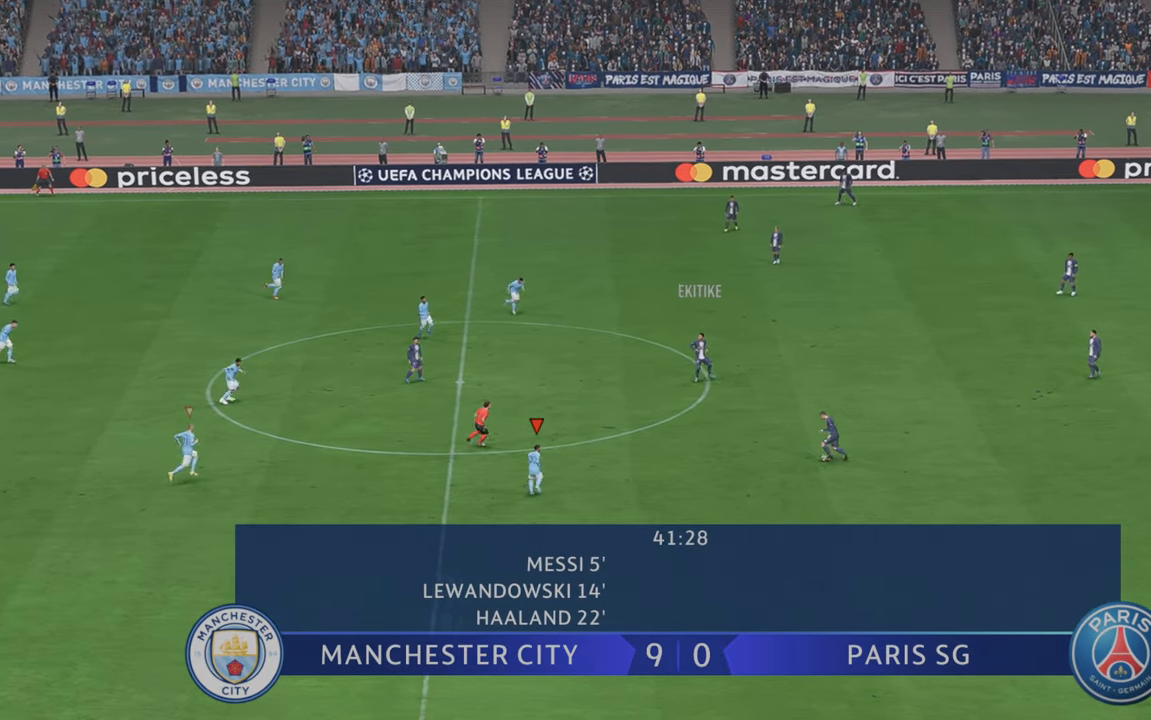
{"buttons": ["R2"], "left_stick": "up-right", "right_stick": "center", "events": []}
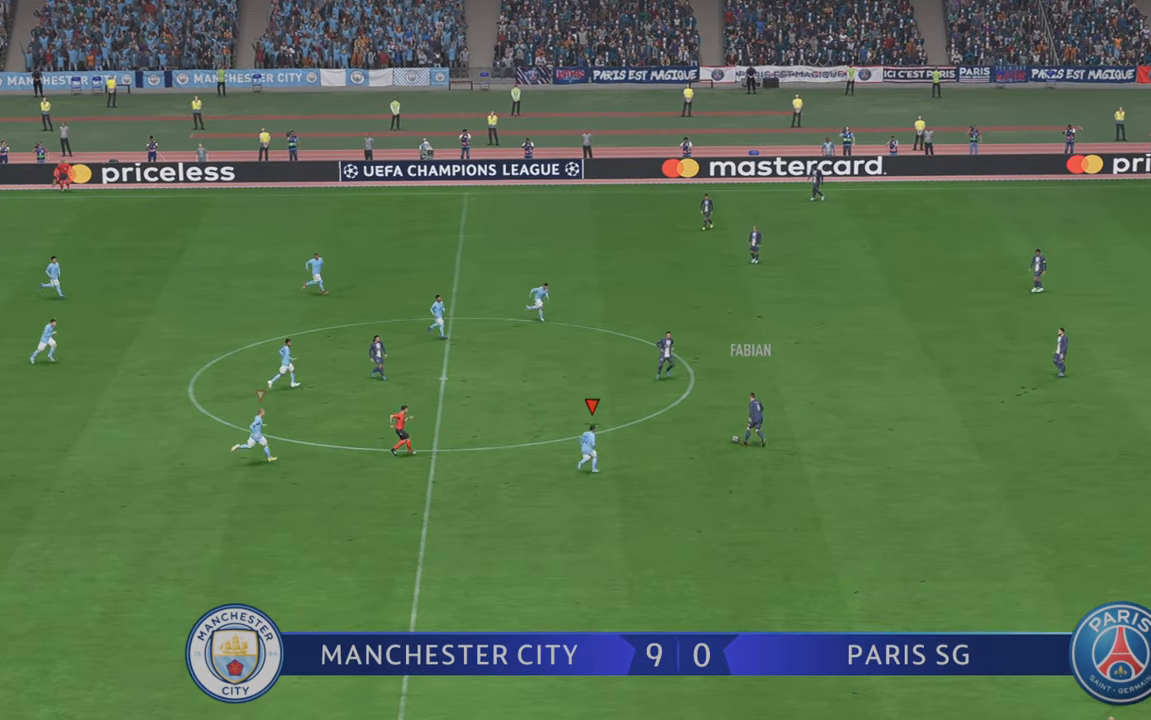
{"buttons": ["R2"], "left_stick": "up", "right_stick": "center", "events": [[33, "left_stick", "up"]]}
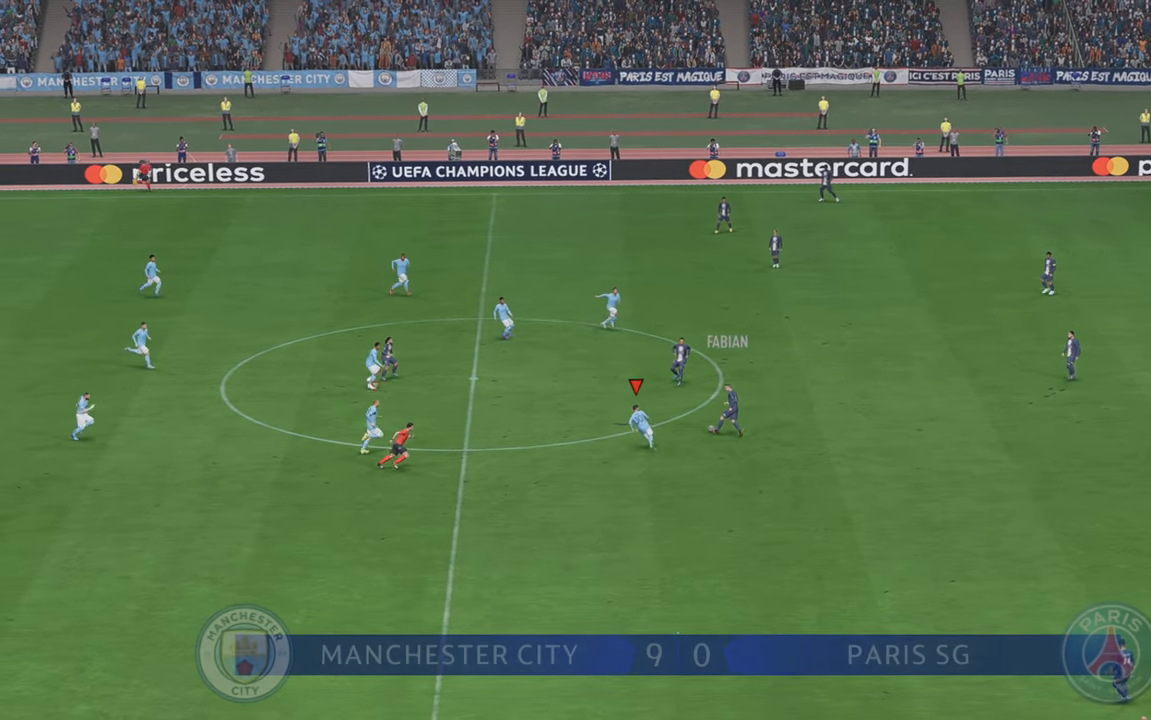
{"buttons": ["R2"], "left_stick": "up", "right_stick": "center", "events": []}
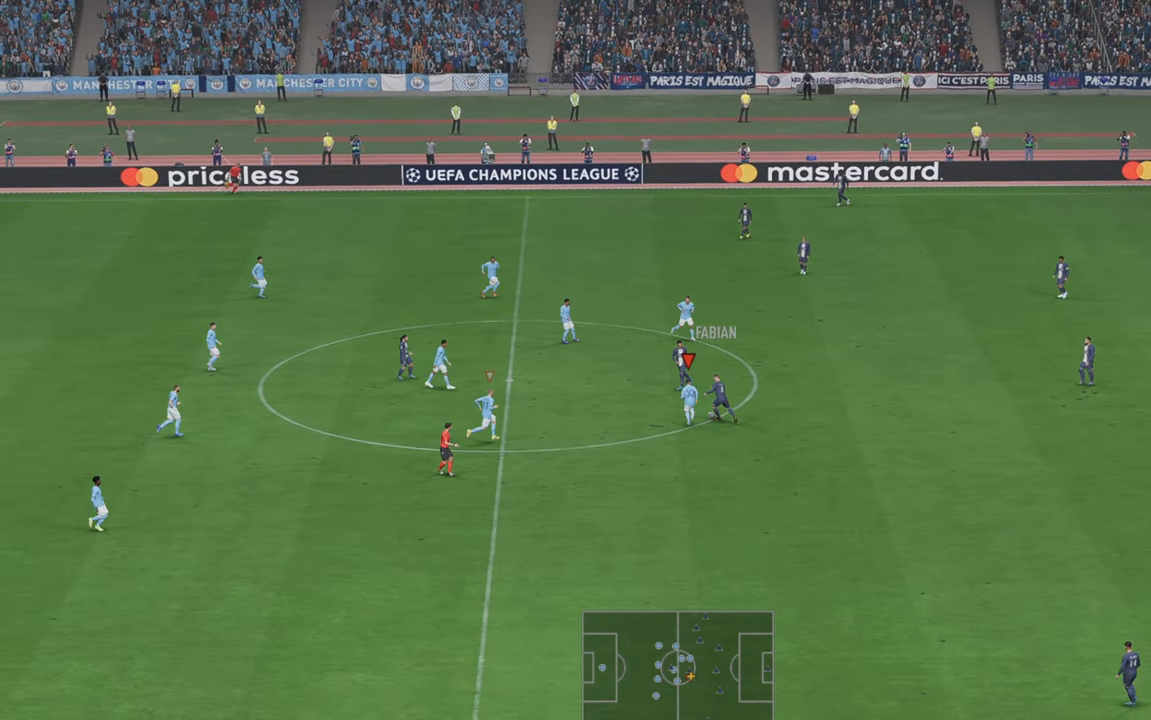
{"buttons": ["R2"], "left_stick": "up-right", "right_stick": "center", "events": [[200, "left_stick", "up-right"]]}
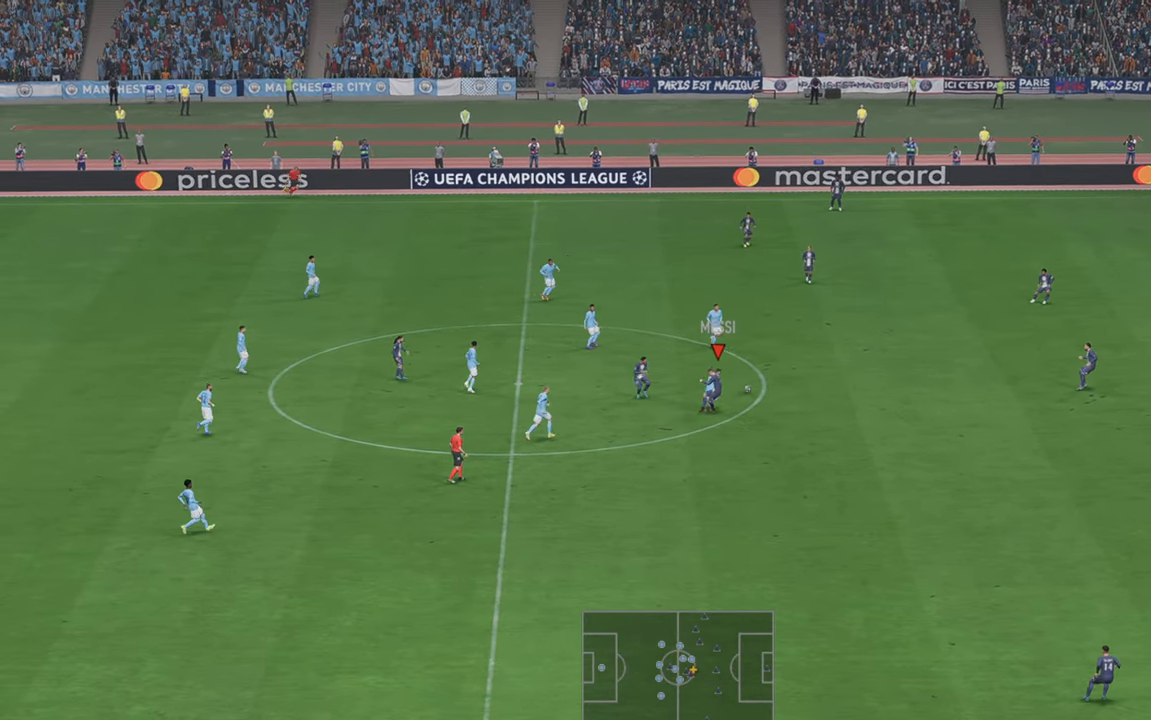
{"buttons": ["R2"], "left_stick": "right", "right_stick": "center", "events": [[383, "left_stick", "right"]]}
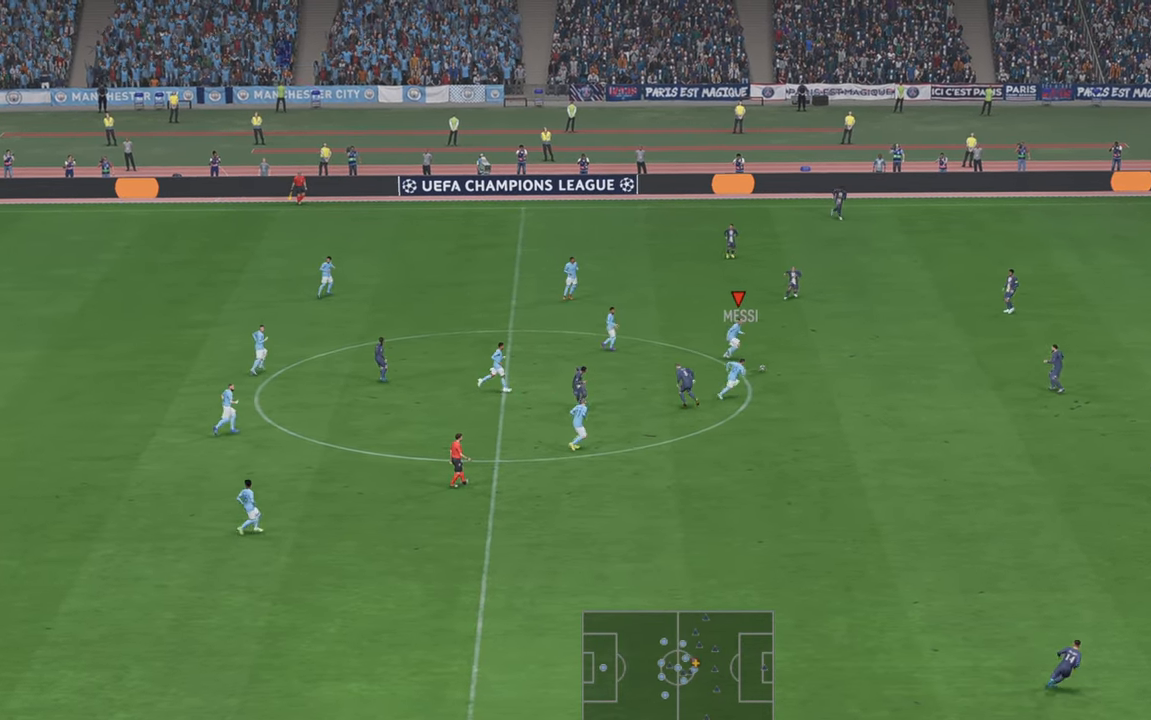
{"buttons": ["R2"], "left_stick": "down", "right_stick": "center", "events": [[33, "left_stick", "down-right"], [367, "left_stick", "down"]]}
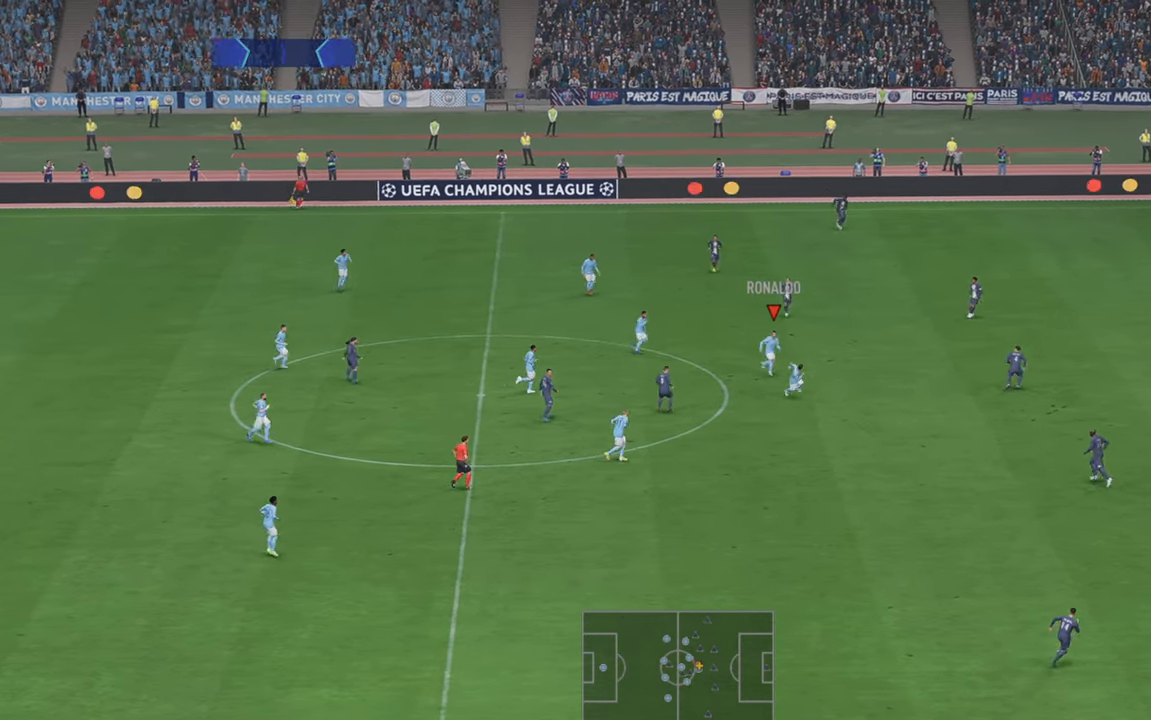
{"buttons": ["Y", "L1", "R2"], "left_stick": "down-right", "right_stick": "center", "events": [[433, "L1", "down"], [433, "Y", "down"], [433, "left_stick", "down-right"]]}
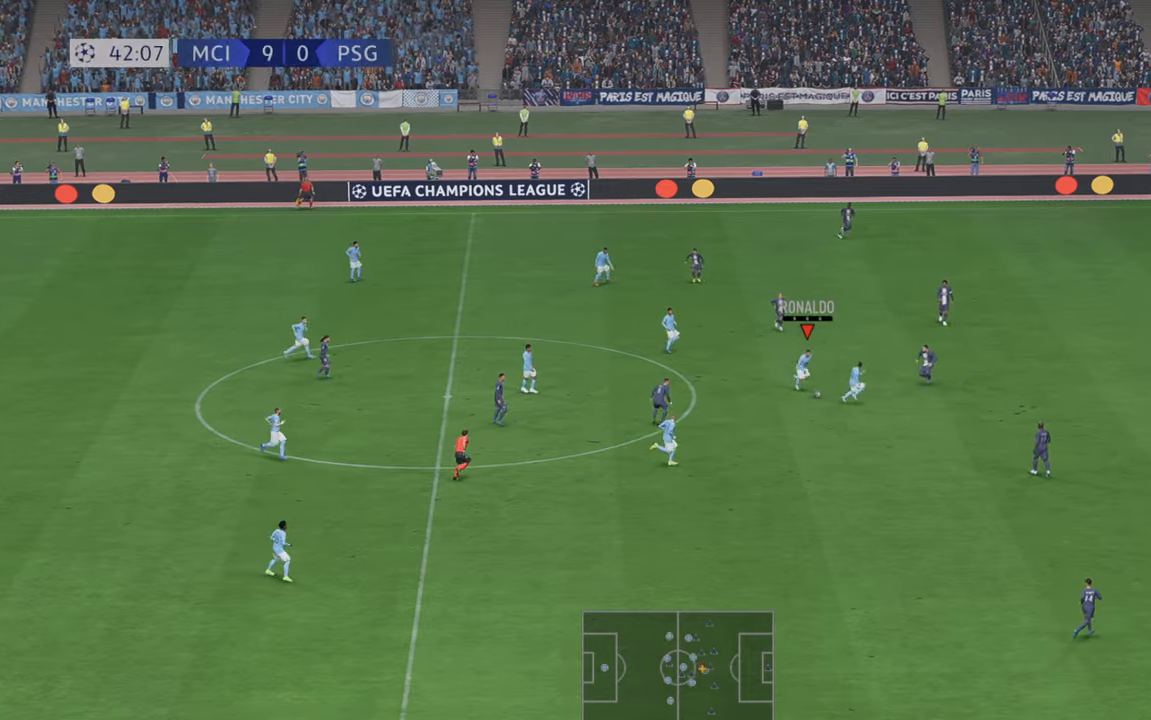
{"buttons": ["R2"], "left_stick": "right", "right_stick": "center", "events": [[17, "L1", "up"], [83, "Y", "up"], [350, "left_stick", "right"]]}
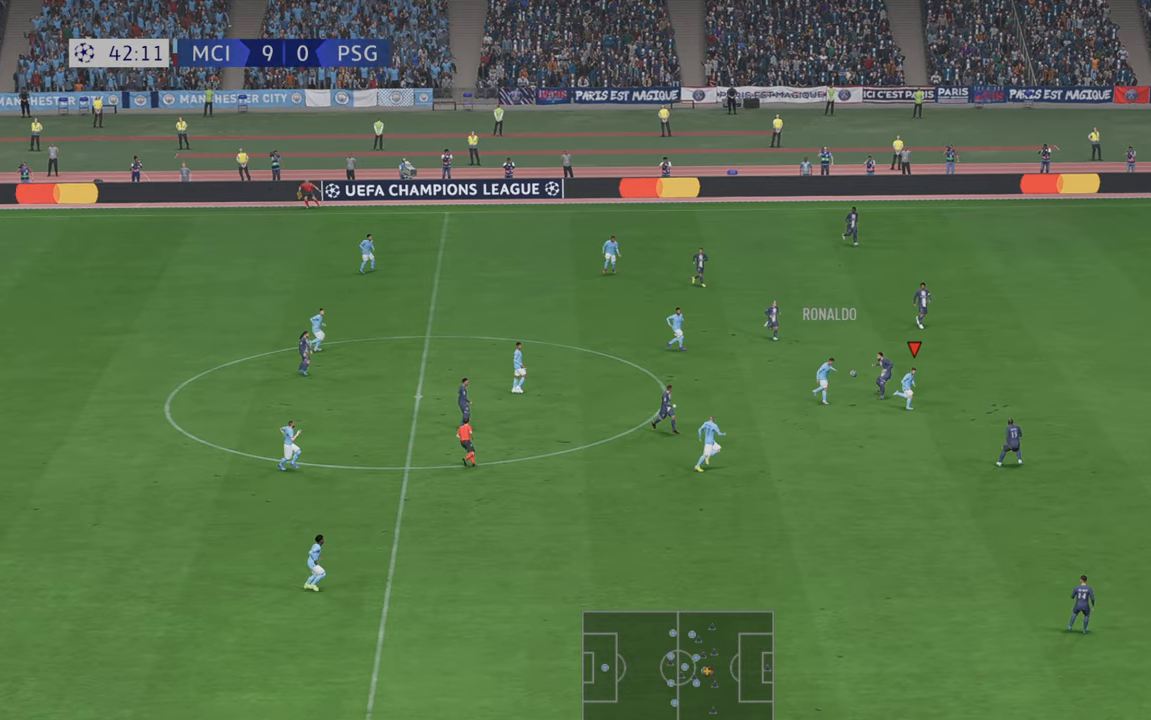
{"buttons": ["B", "R2"], "left_stick": "right", "right_stick": "center", "events": [[67, "B", "down"], [117, "B", "up"], [383, "B", "down"]]}
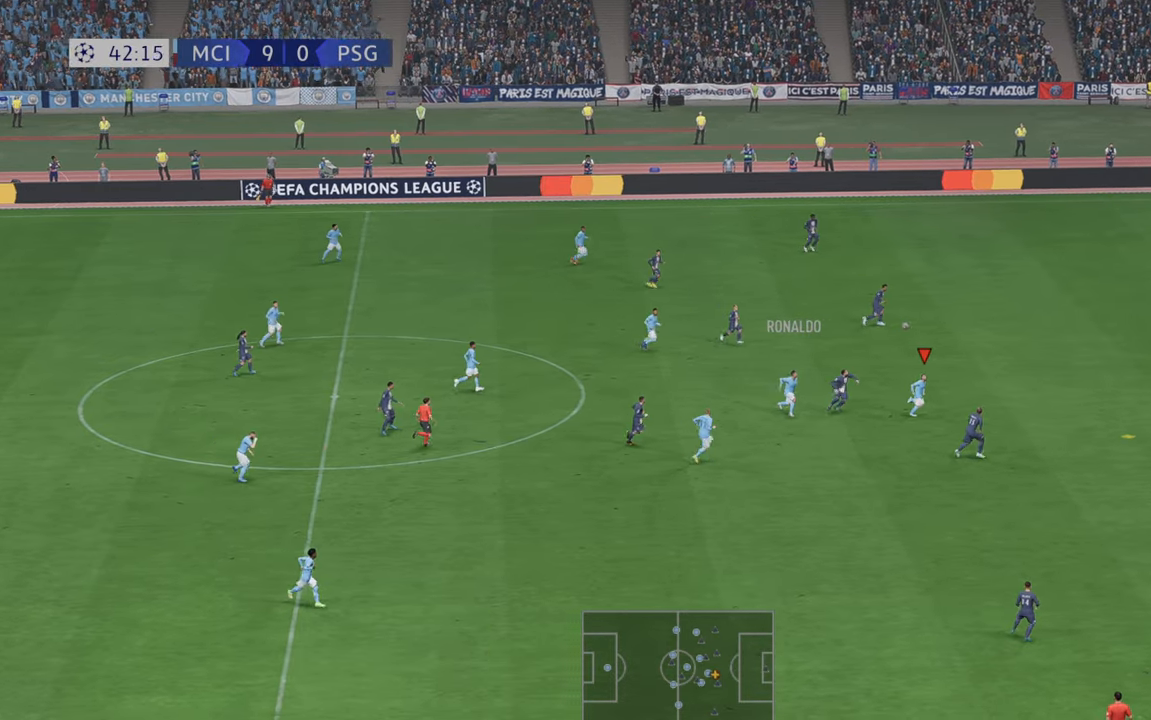
{"buttons": ["R2"], "left_stick": "right", "right_stick": "center", "events": [[133, "B", "up"], [267, "B", "down"], [500, "B", "up"]]}
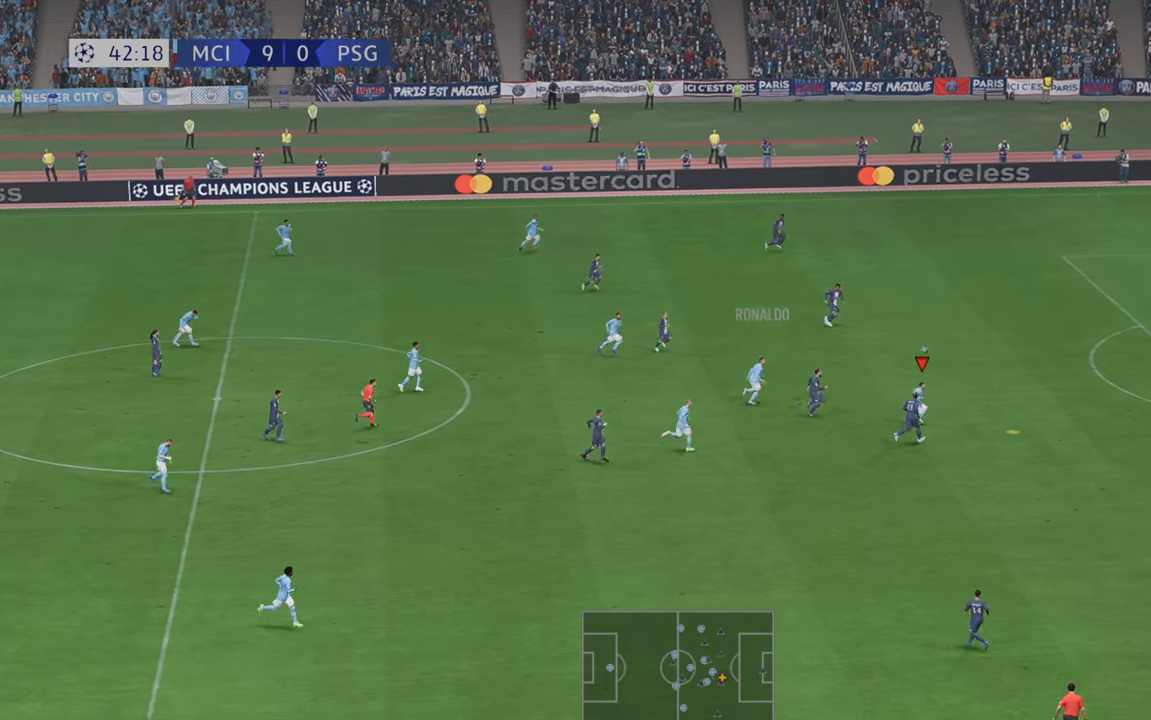
{"buttons": ["R2"], "left_stick": "right", "right_stick": "center", "events": [[17, "B", "down"], [133, "B", "up"]]}
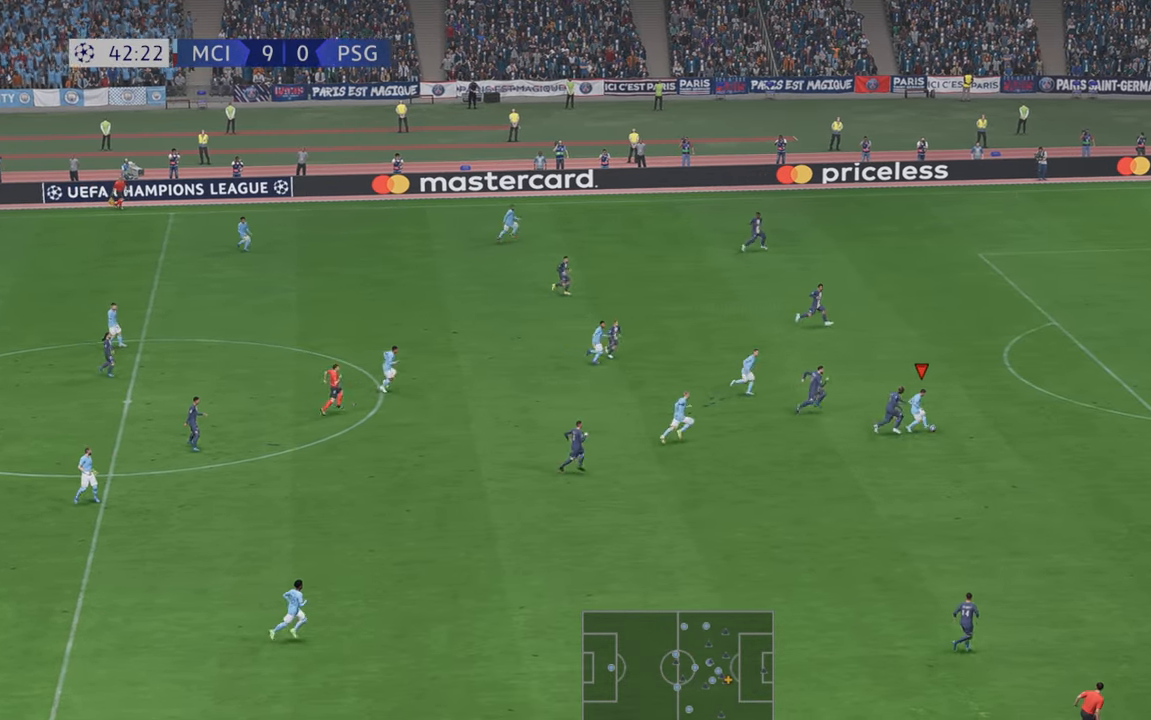
{"buttons": ["R2"], "left_stick": "up-right", "right_stick": "center", "events": [[367, "X", "down"], [383, "X", "up"], [433, "left_stick", "up-right"]]}
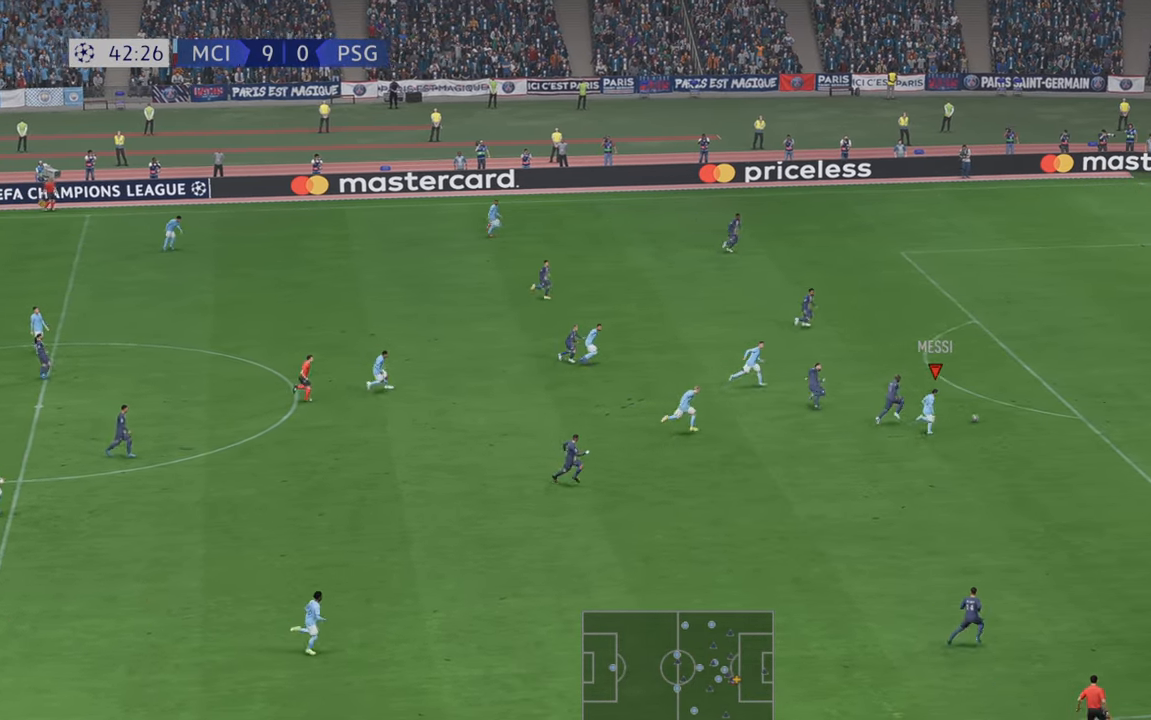
{"buttons": ["R2"], "left_stick": "up-right", "right_stick": "center", "events": []}
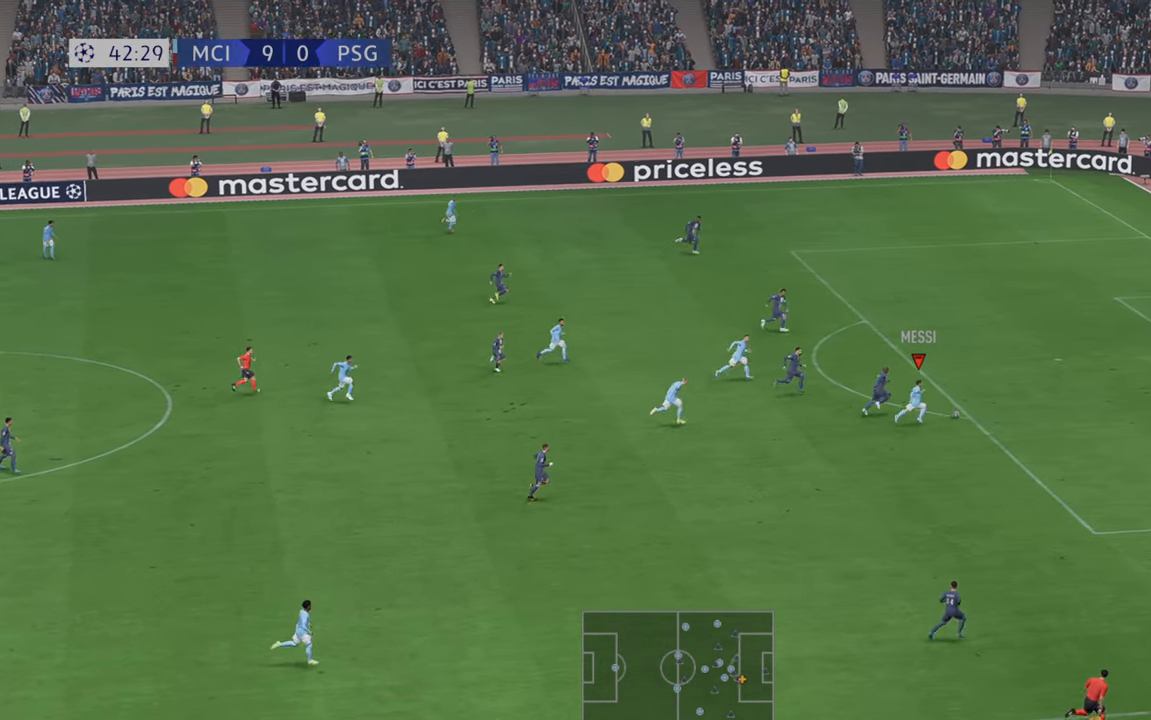
{"buttons": ["R1"], "left_stick": "up-right", "right_stick": "center", "events": [[300, "R2", "up"], [383, "R1", "down"]]}
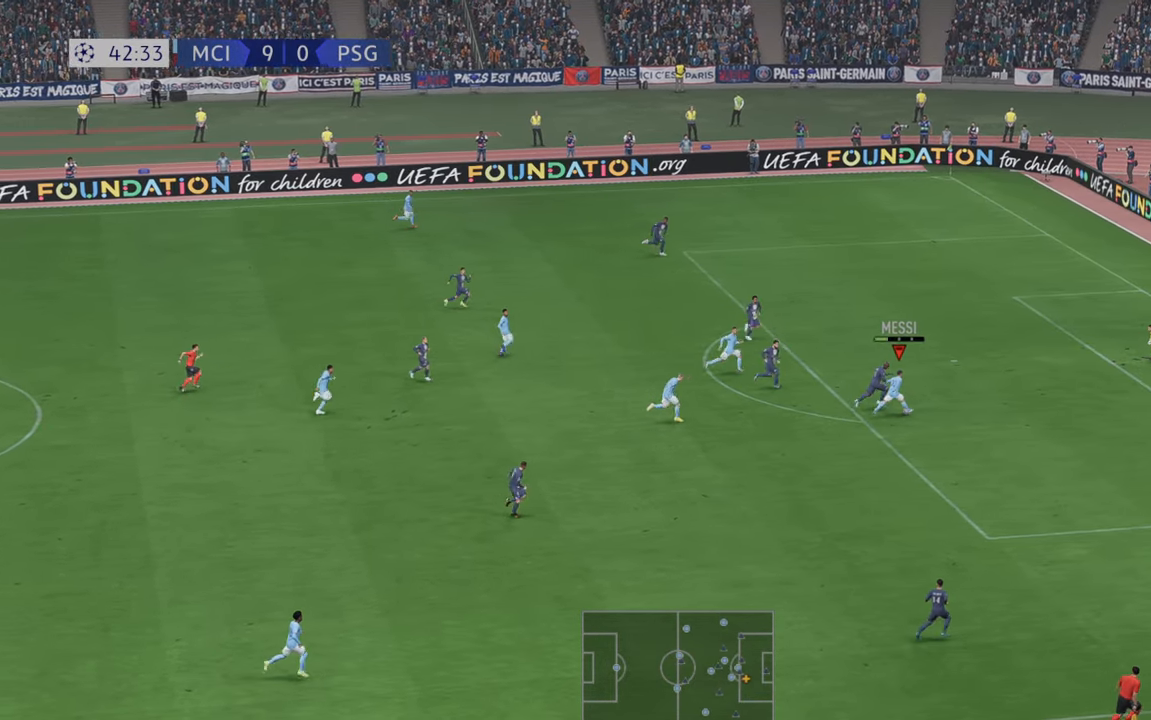
{"buttons": [], "left_stick": "up-right", "right_stick": "center", "events": [[17, "R1", "up"]]}
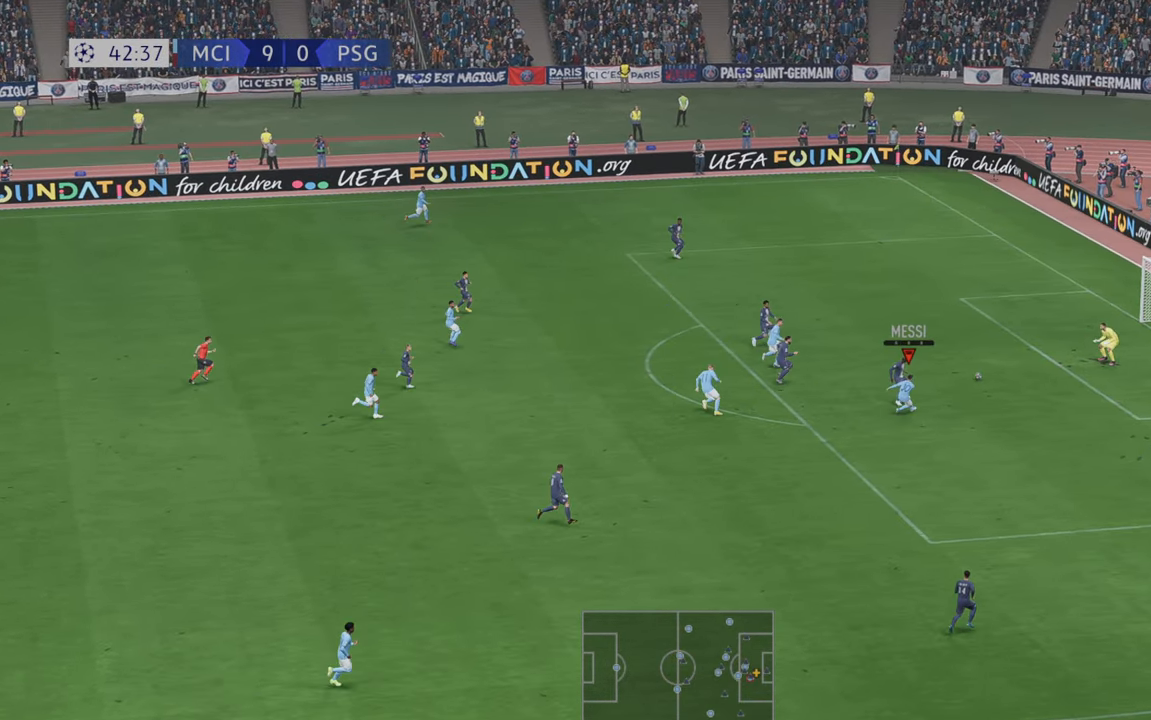
{"buttons": [], "left_stick": "up-right", "right_stick": "center", "events": []}
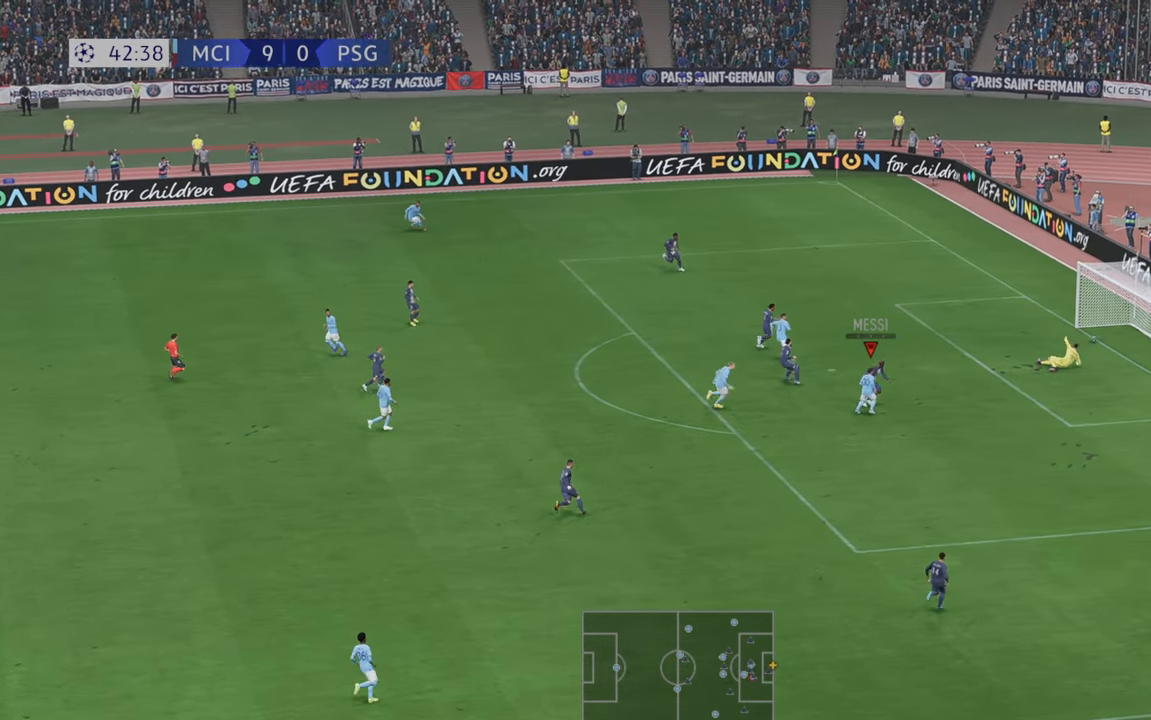
{"buttons": [], "left_stick": "down-right", "right_stick": "center", "events": [[183, "left_stick", "right"], [483, "left_stick", "down-right"]]}
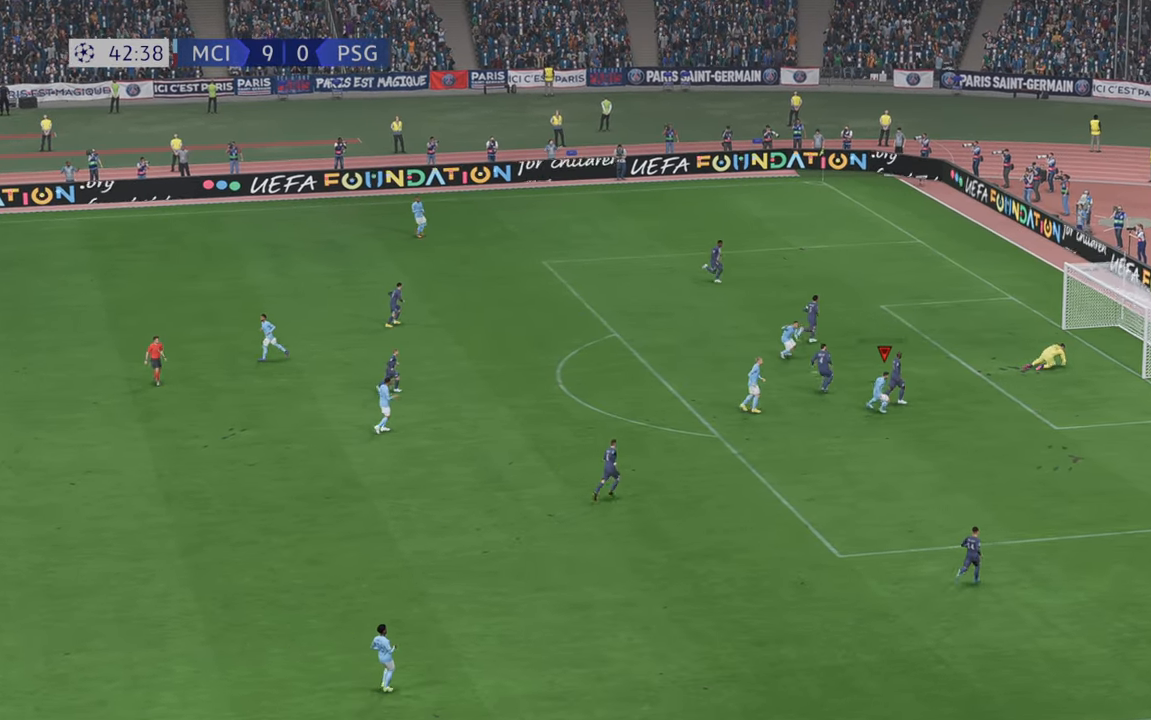
{"buttons": [], "left_stick": "down-right", "right_stick": "center", "events": []}
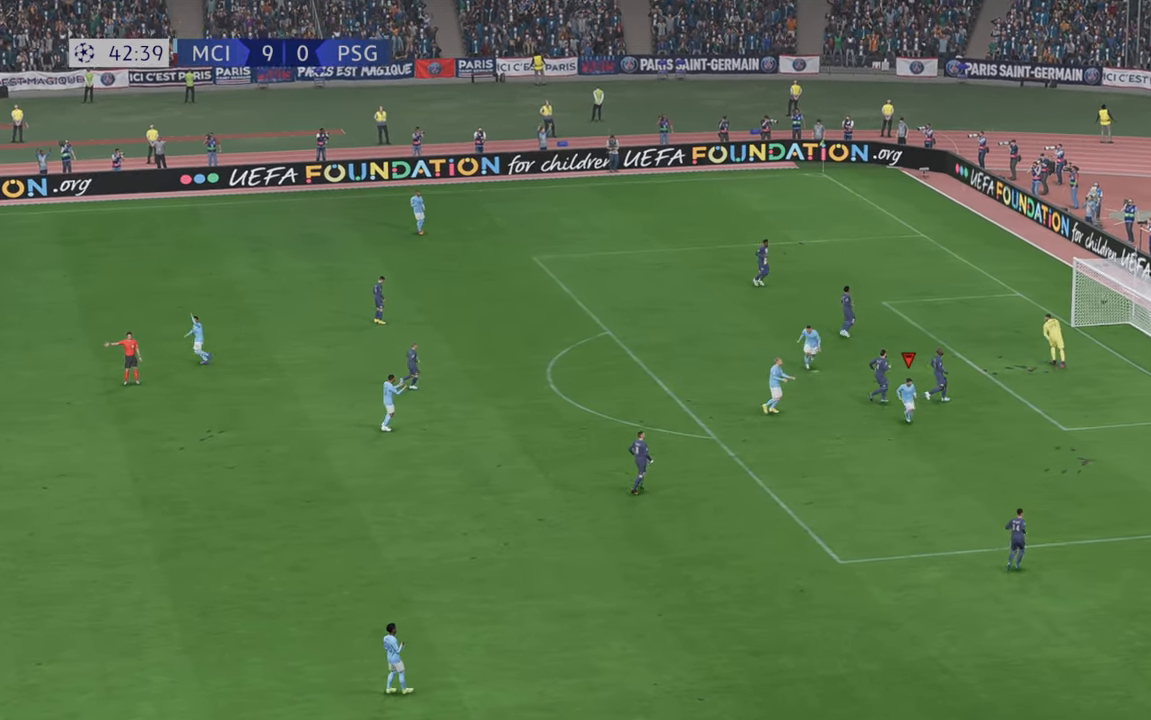
{"buttons": [], "left_stick": "center", "right_stick": "center"}